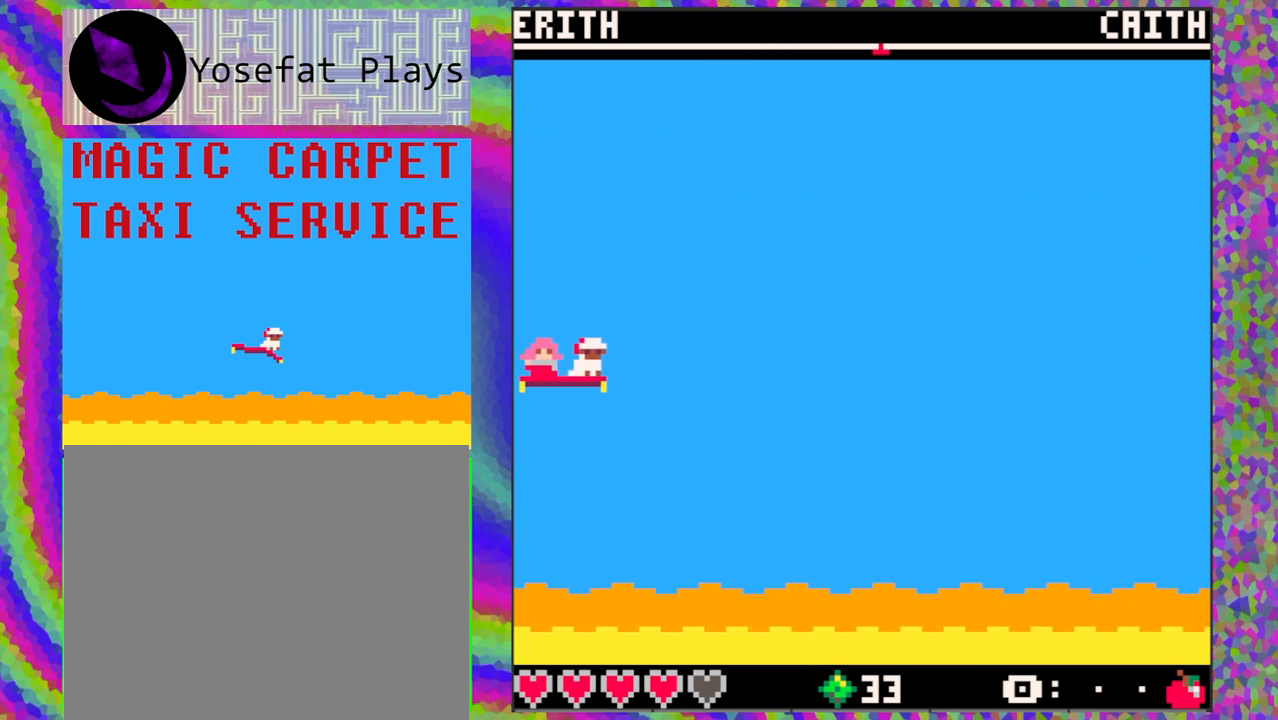
Gameplay with a controller (Nintendo layout); each line is a JSON object with the inputs held at the frame after it. "events" lists button and stick changes between this image and that frame as [ms after this image, input, new state], when the widget could be followed in between. Not read: L1 L2 L3 R1 R2 R3 right_stick.
{"buttons": [], "left_stick": "center", "events": []}
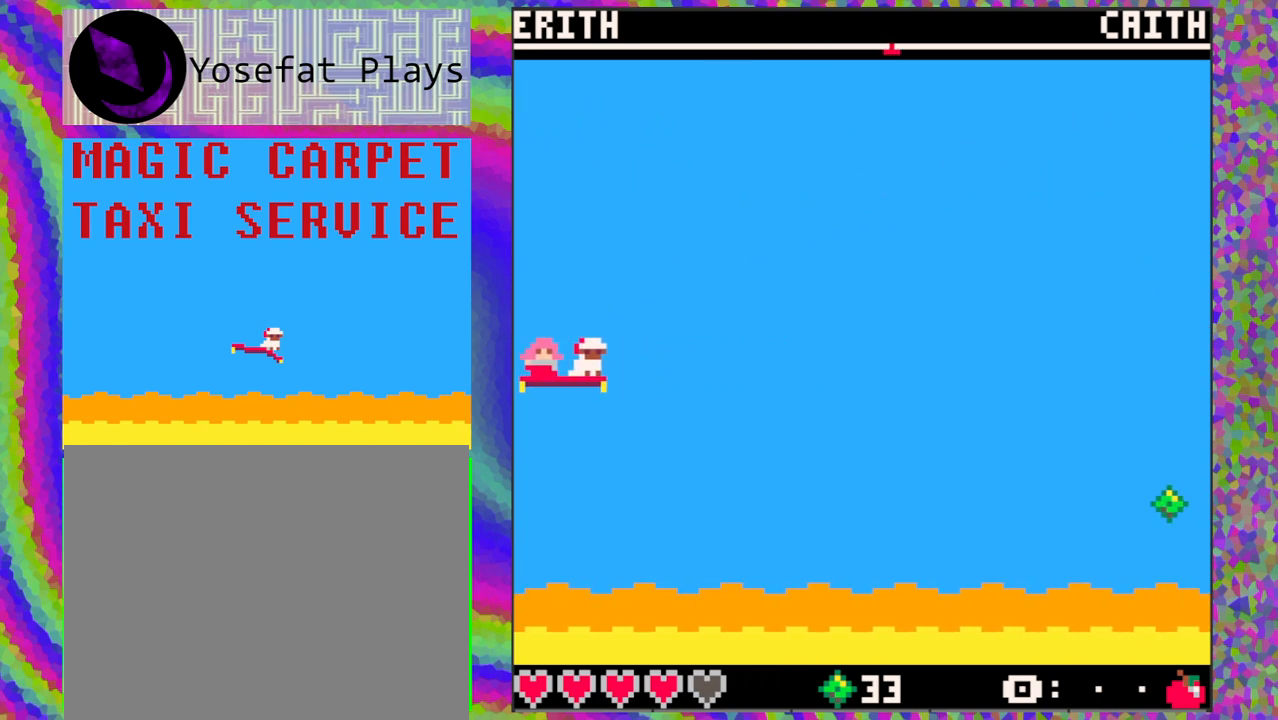
{"buttons": ["DPAD_DOWN"], "left_stick": "center", "events": [[467, "DPAD_DOWN", "down"]]}
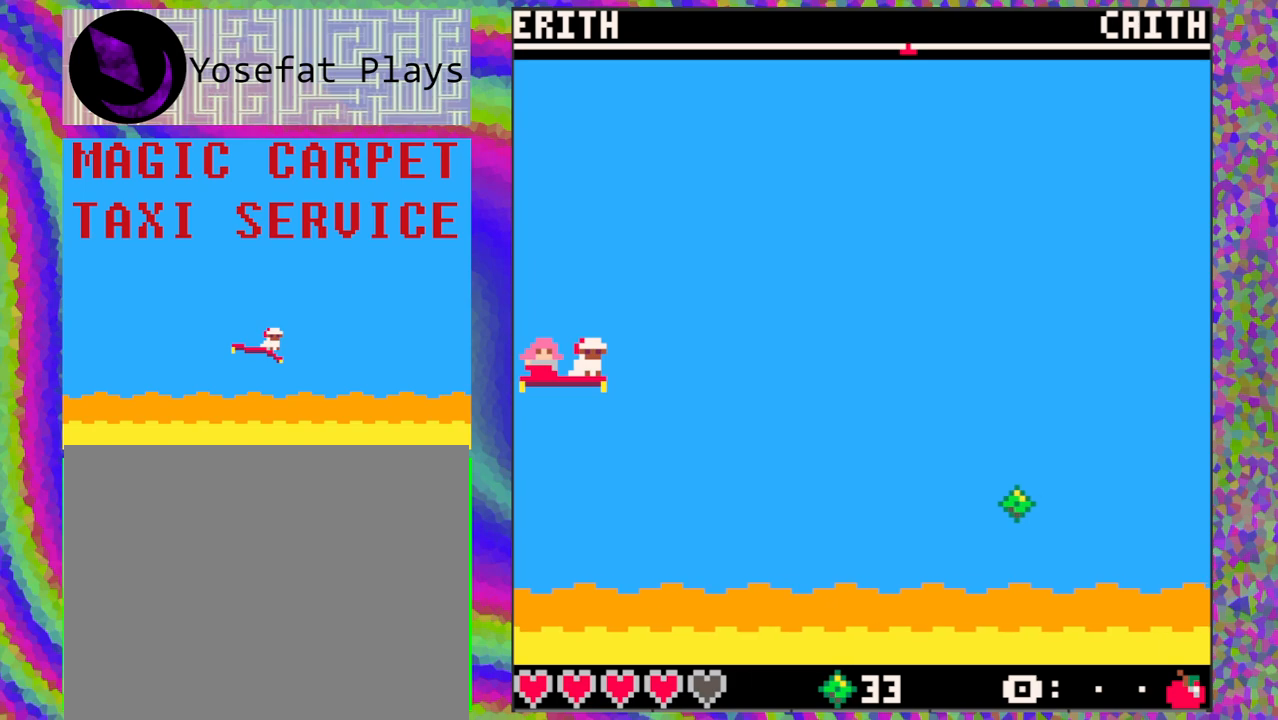
{"buttons": [], "left_stick": "center", "events": [[150, "DPAD_DOWN", "up"]]}
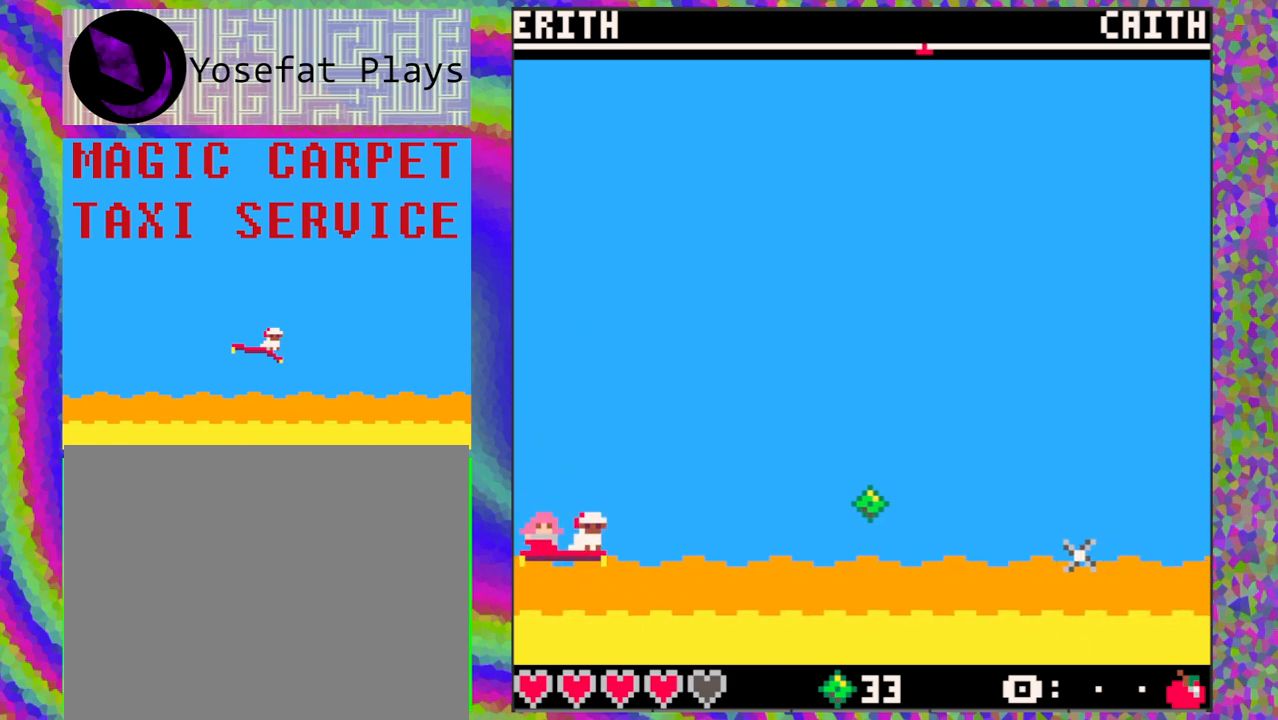
{"buttons": ["DPAD_UP"], "left_stick": "center", "events": [[450, "DPAD_UP", "down"]]}
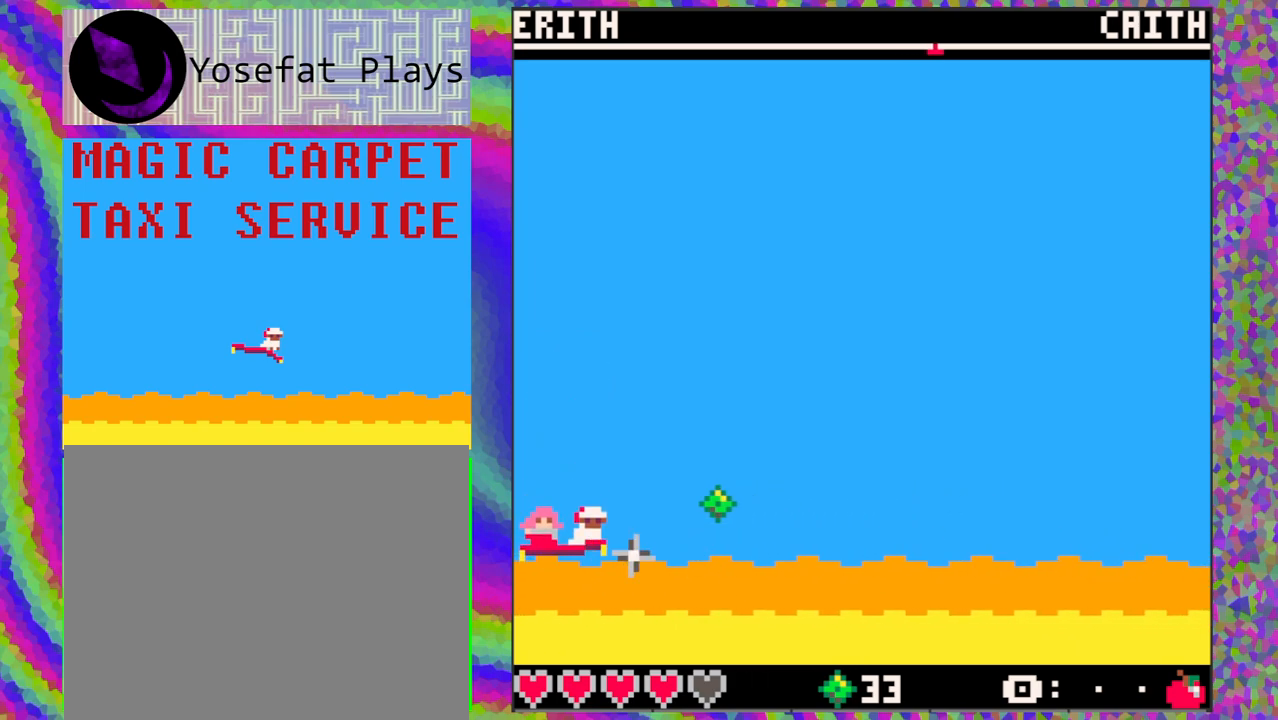
{"buttons": [], "left_stick": "center", "events": [[100, "DPAD_UP", "up"], [233, "DPAD_DOWN", "down"], [433, "DPAD_DOWN", "up"]]}
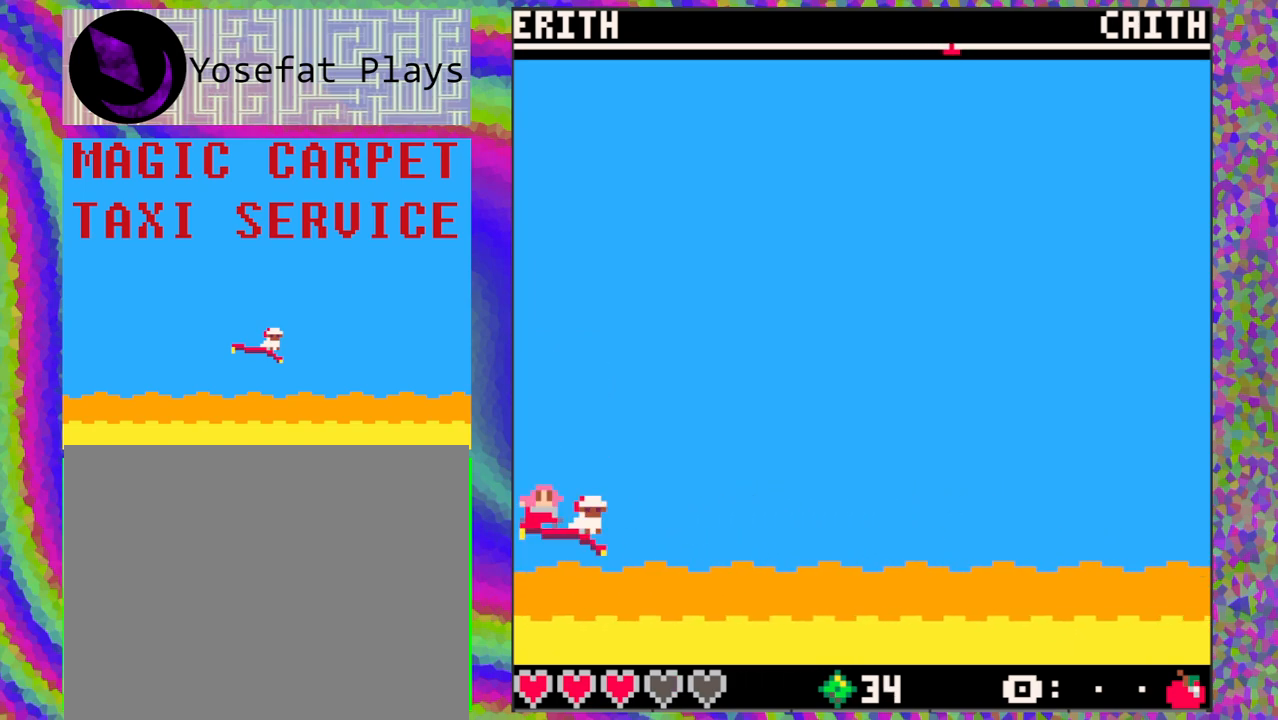
{"buttons": [], "left_stick": "center", "events": [[300, "DPAD_UP", "down"], [433, "DPAD_UP", "up"]]}
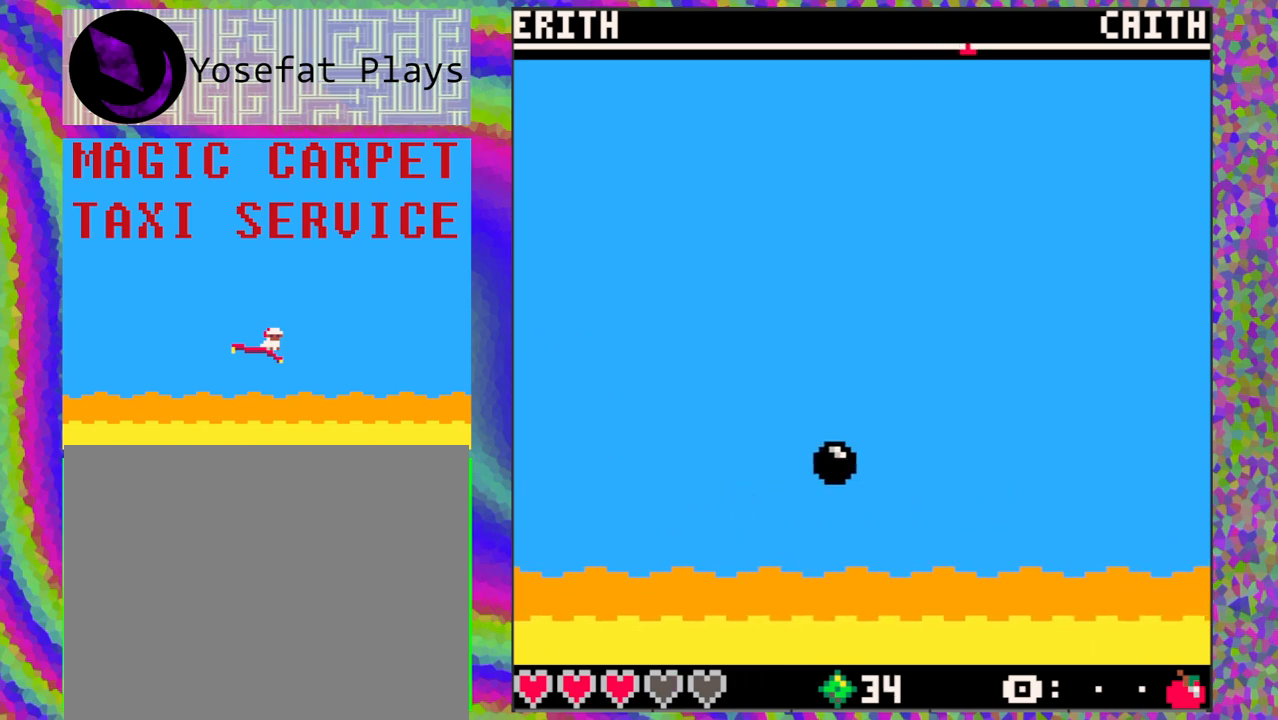
{"buttons": [], "left_stick": "center", "events": [[267, "DPAD_UP", "down"], [417, "DPAD_UP", "up"]]}
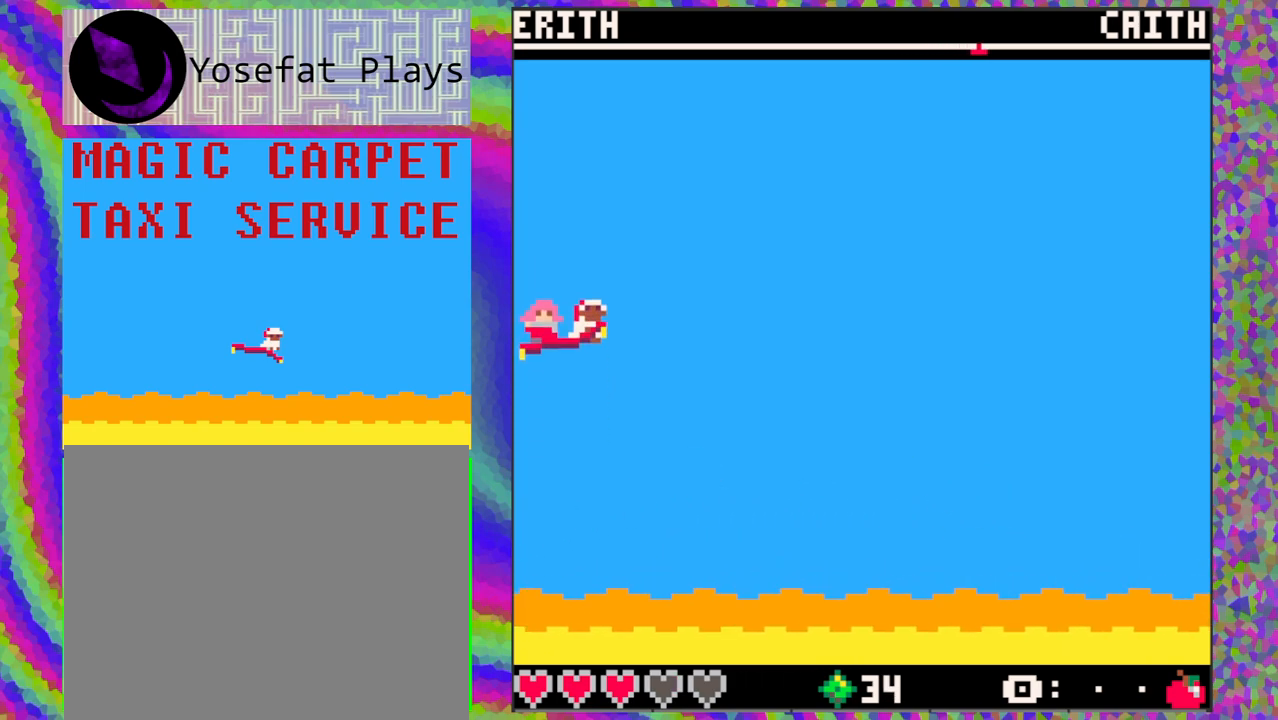
{"buttons": [], "left_stick": "center", "events": [[83, "DPAD_DOWN", "down"], [217, "DPAD_DOWN", "up"]]}
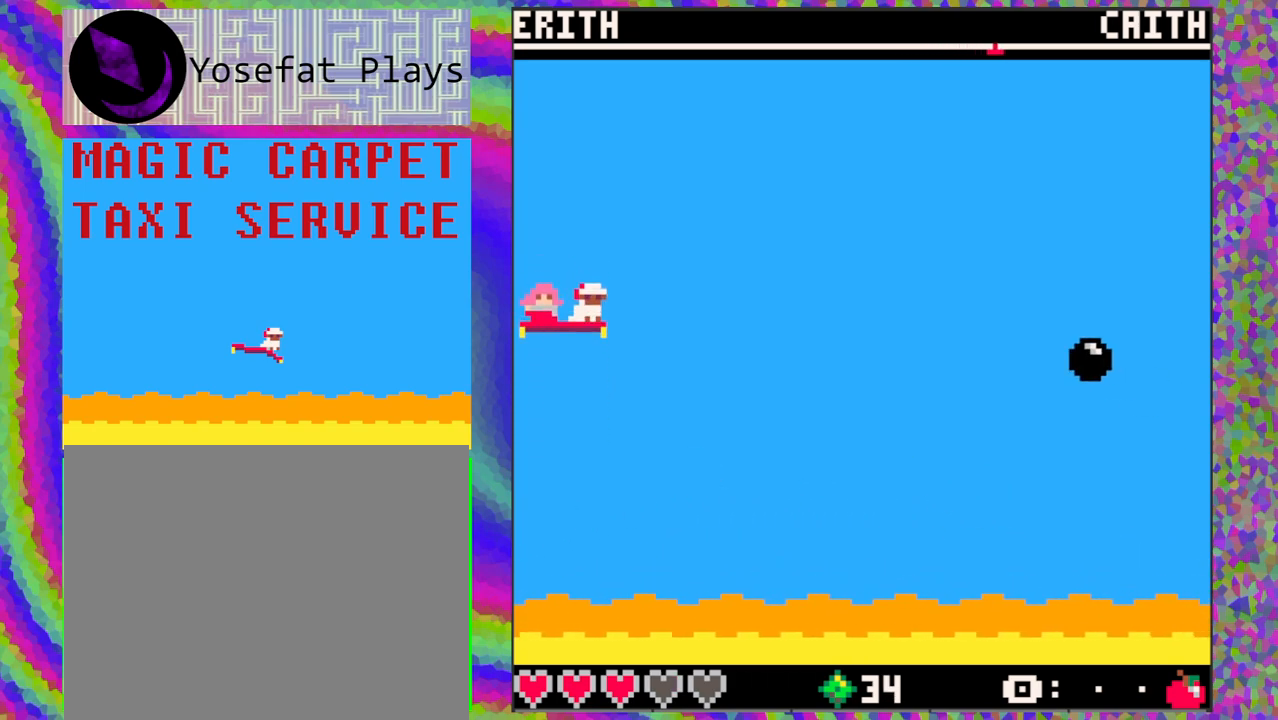
{"buttons": [], "left_stick": "center", "events": [[350, "B", "down"], [450, "B", "up"]]}
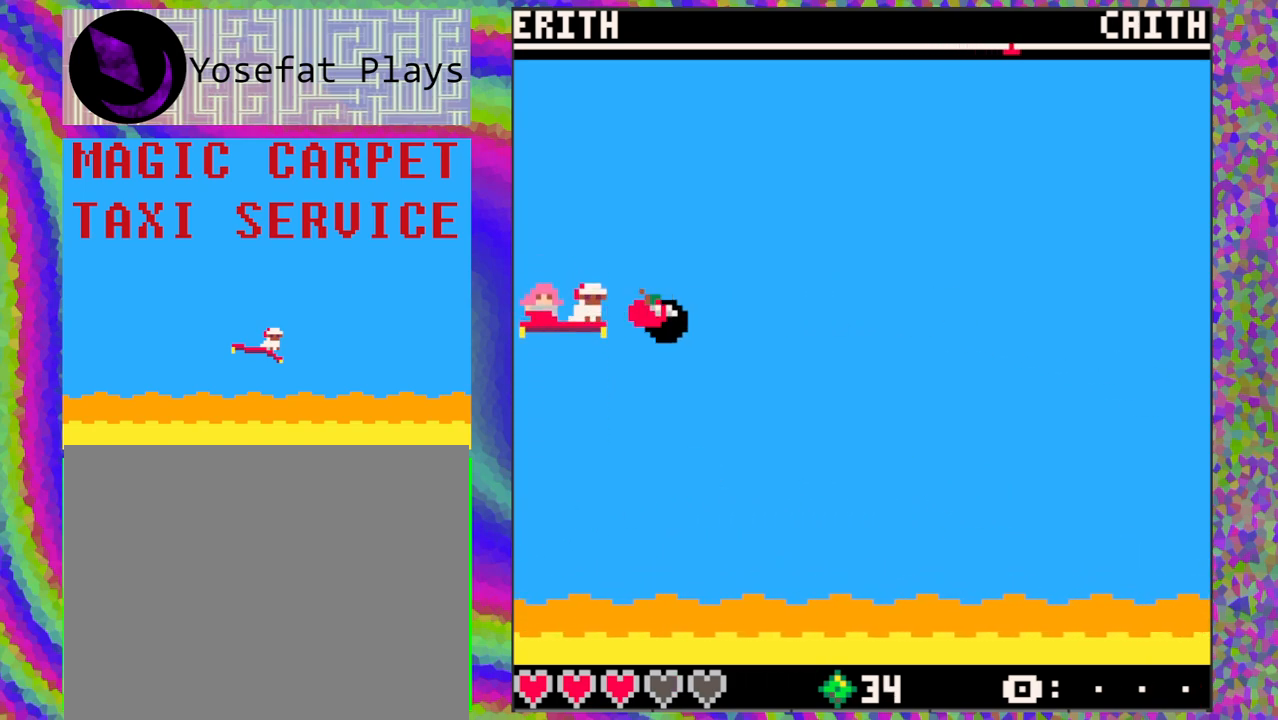
{"buttons": [], "left_stick": "center", "events": []}
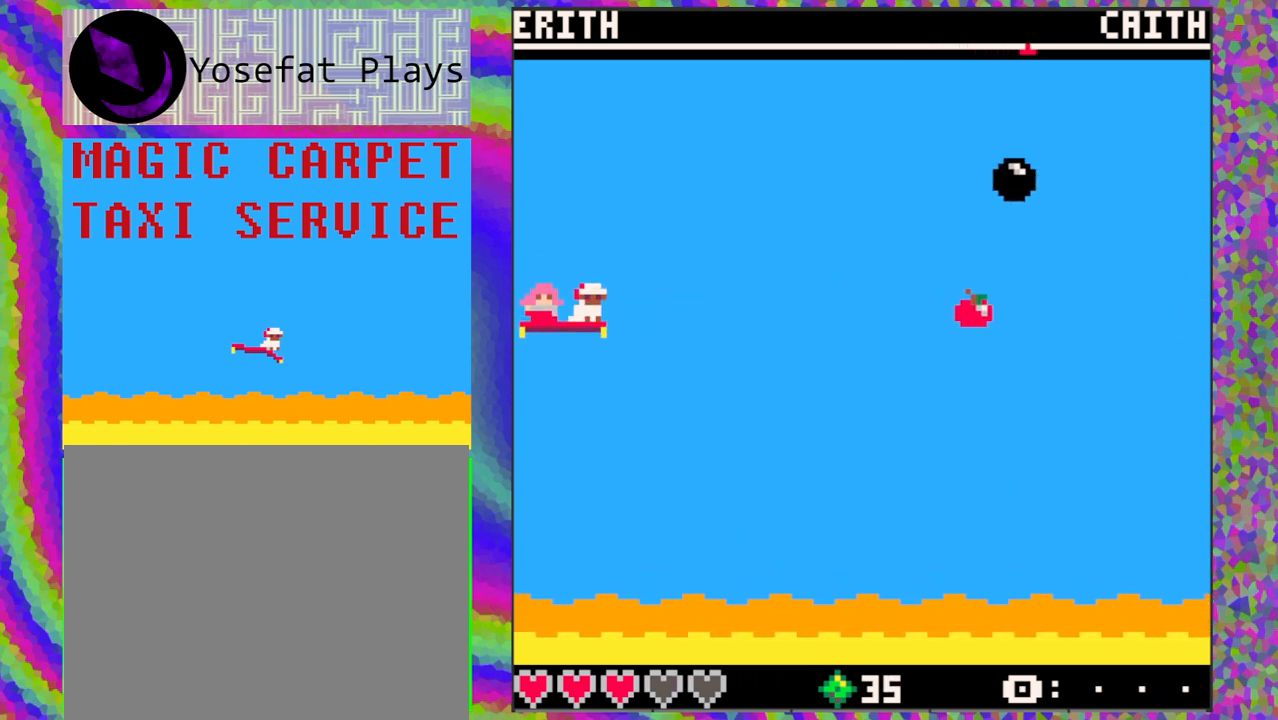
{"buttons": ["DPAD_RIGHT"], "left_stick": "center", "events": [[183, "DPAD_DOWN", "down"], [333, "DPAD_DOWN", "up"], [483, "DPAD_RIGHT", "down"]]}
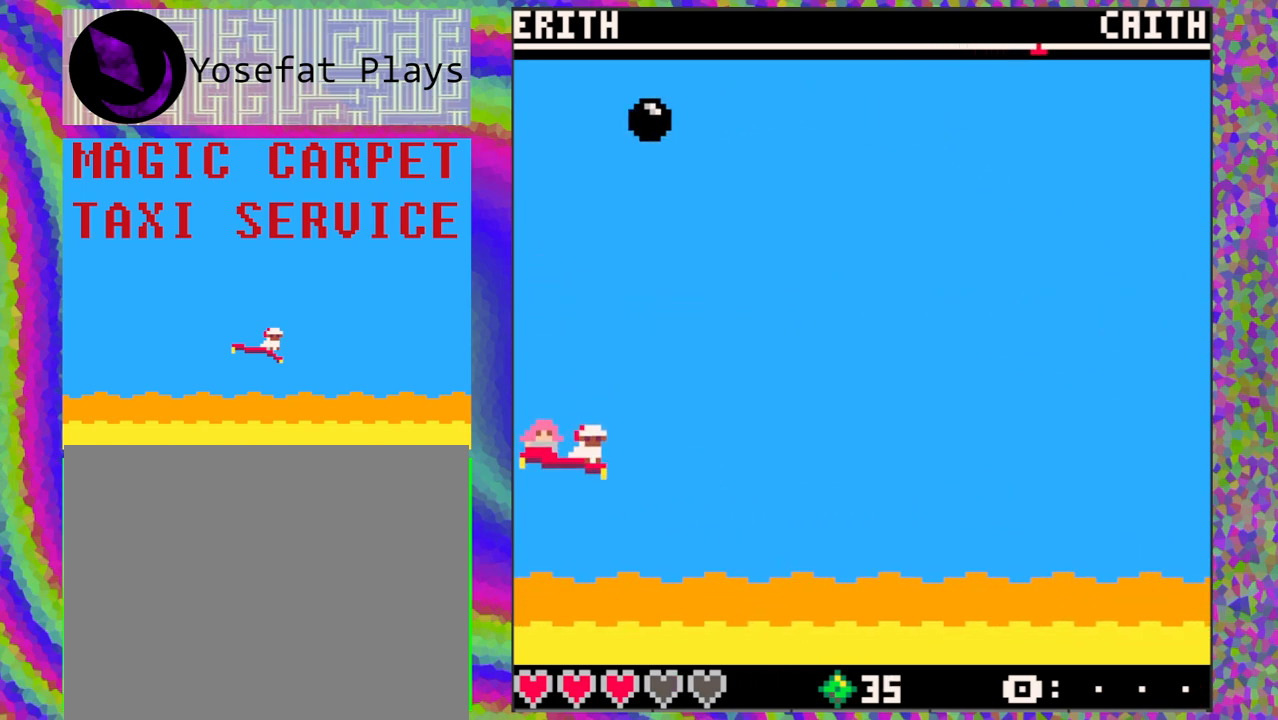
{"buttons": [], "left_stick": "center", "events": [[83, "DPAD_RIGHT", "up"], [383, "DPAD_UP", "down"], [500, "DPAD_UP", "up"]]}
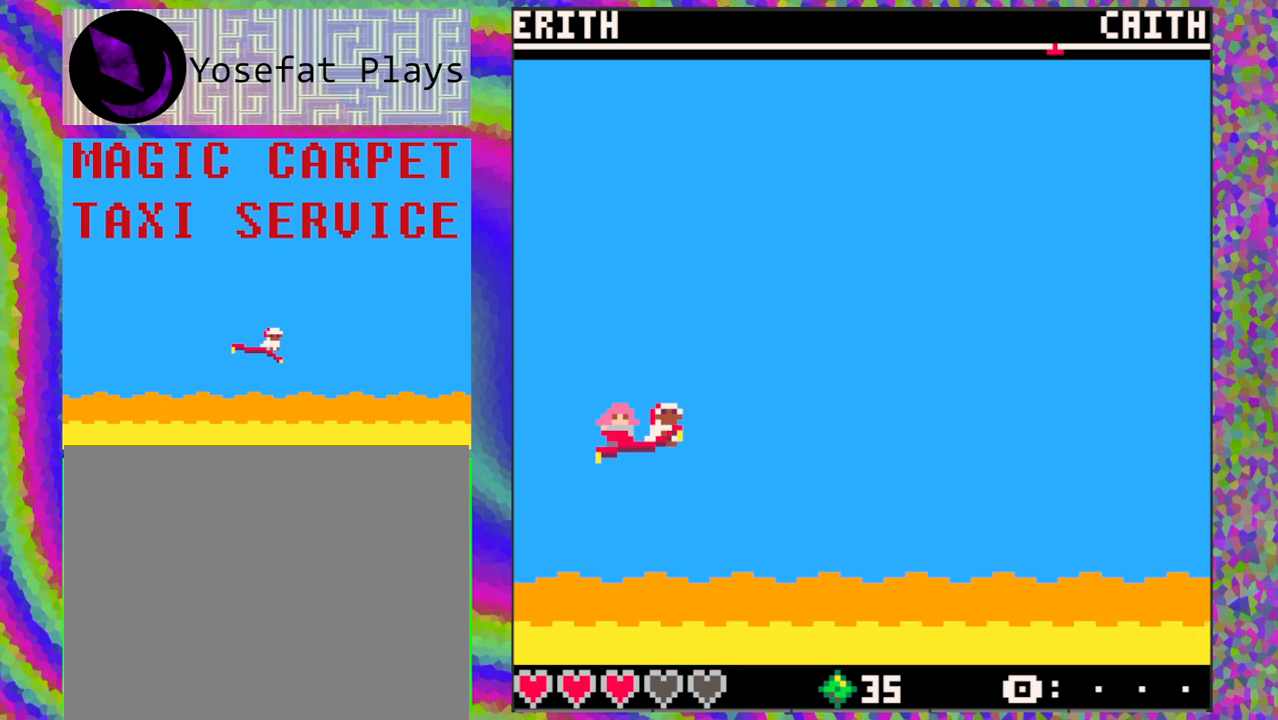
{"buttons": [], "left_stick": "center", "events": [[300, "DPAD_LEFT", "down"], [483, "DPAD_LEFT", "up"]]}
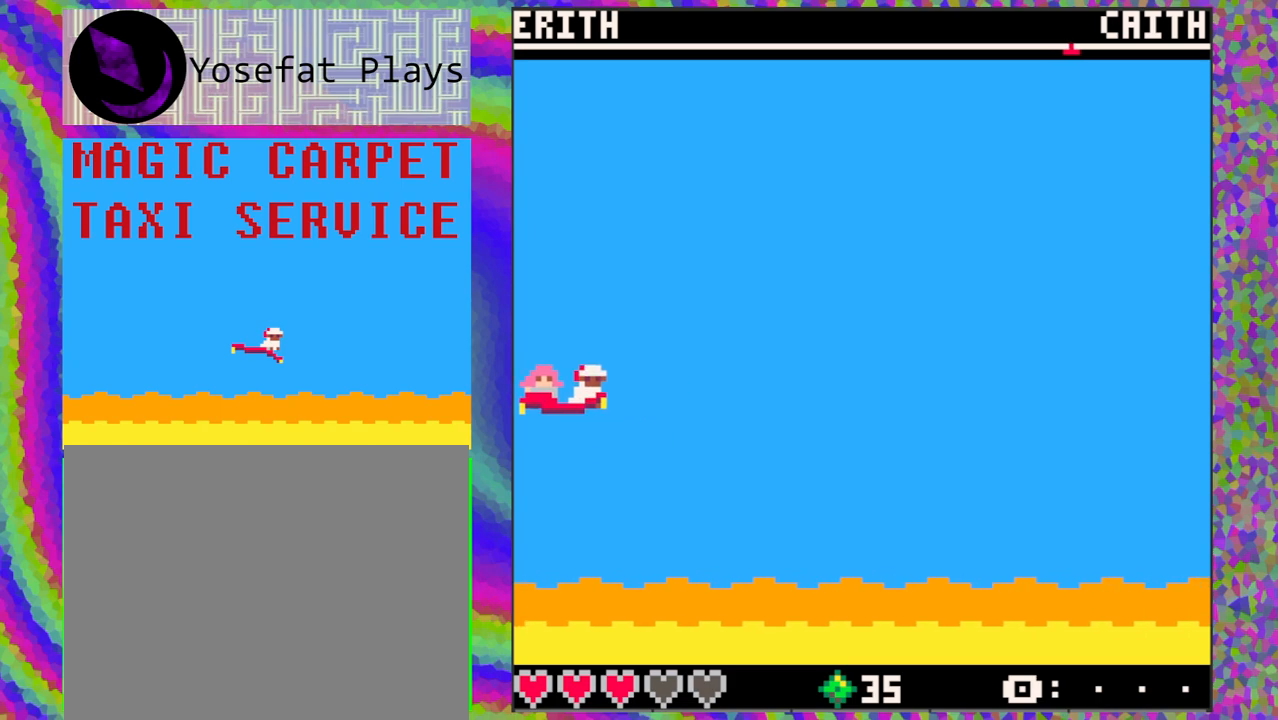
{"buttons": [], "left_stick": "center", "events": []}
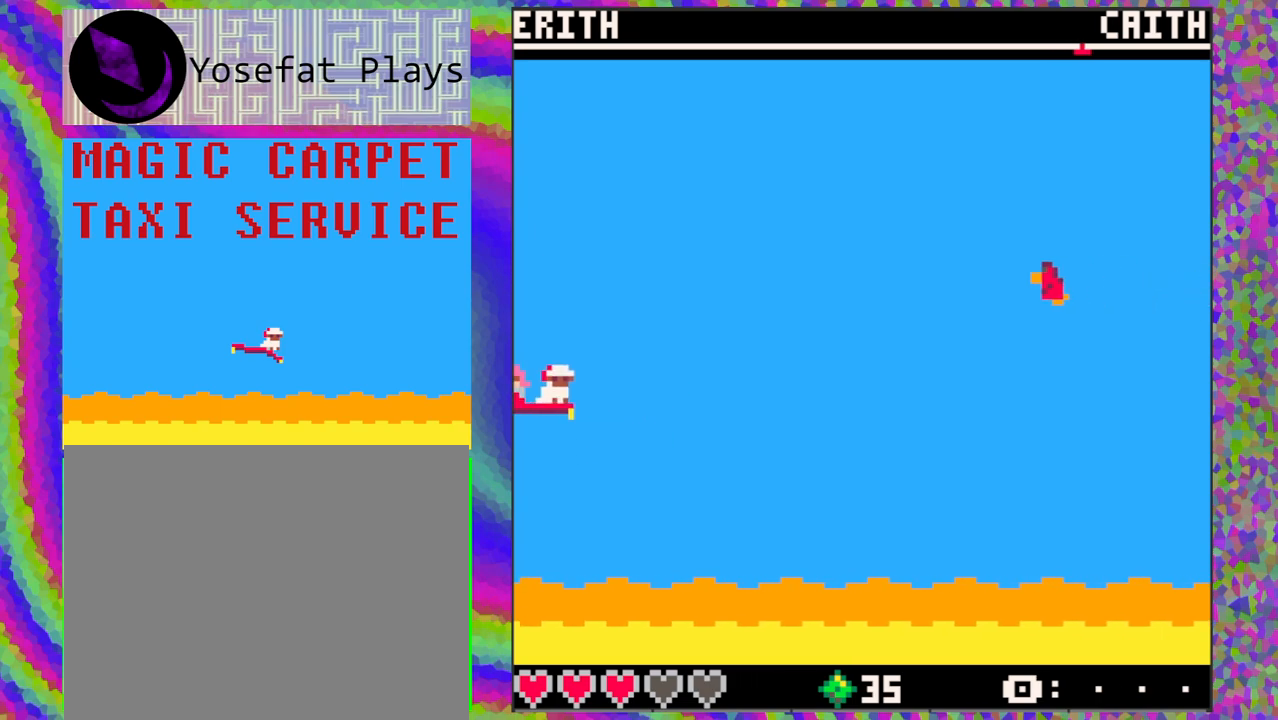
{"buttons": ["DPAD_RIGHT"], "left_stick": "center", "events": [[417, "DPAD_RIGHT", "down"]]}
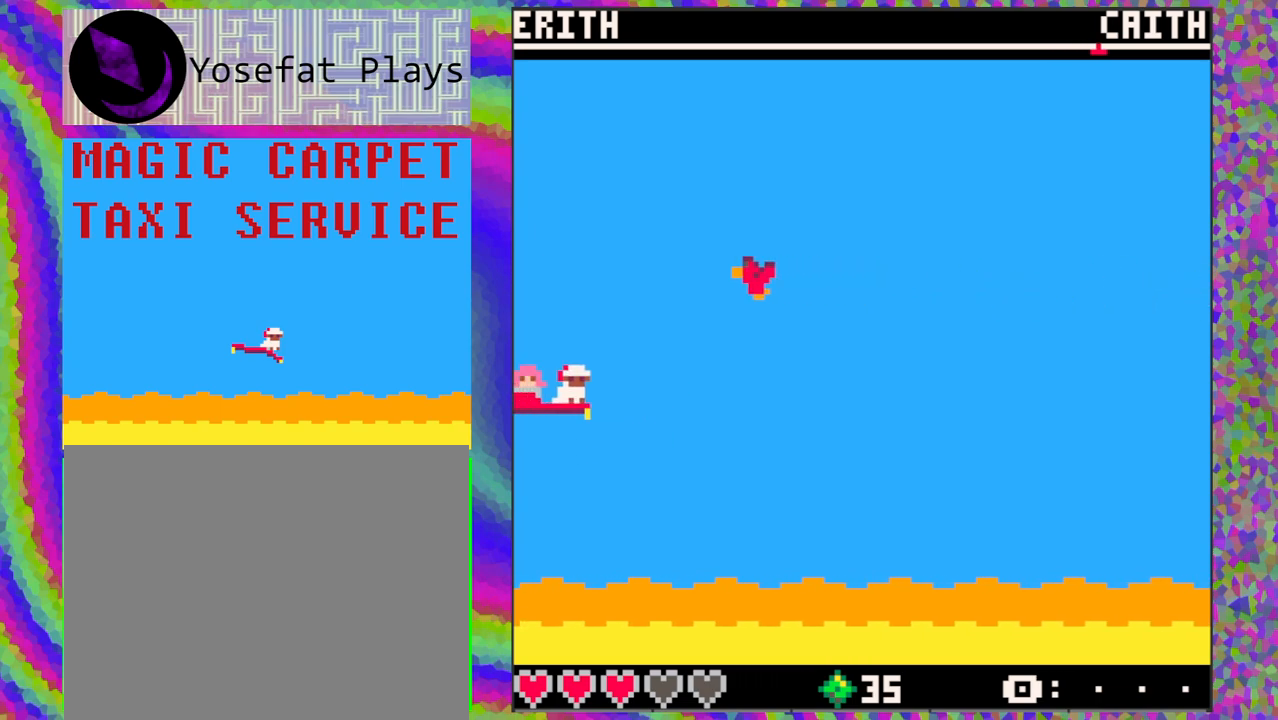
{"buttons": [], "left_stick": "center", "events": [[50, "DPAD_RIGHT", "up"]]}
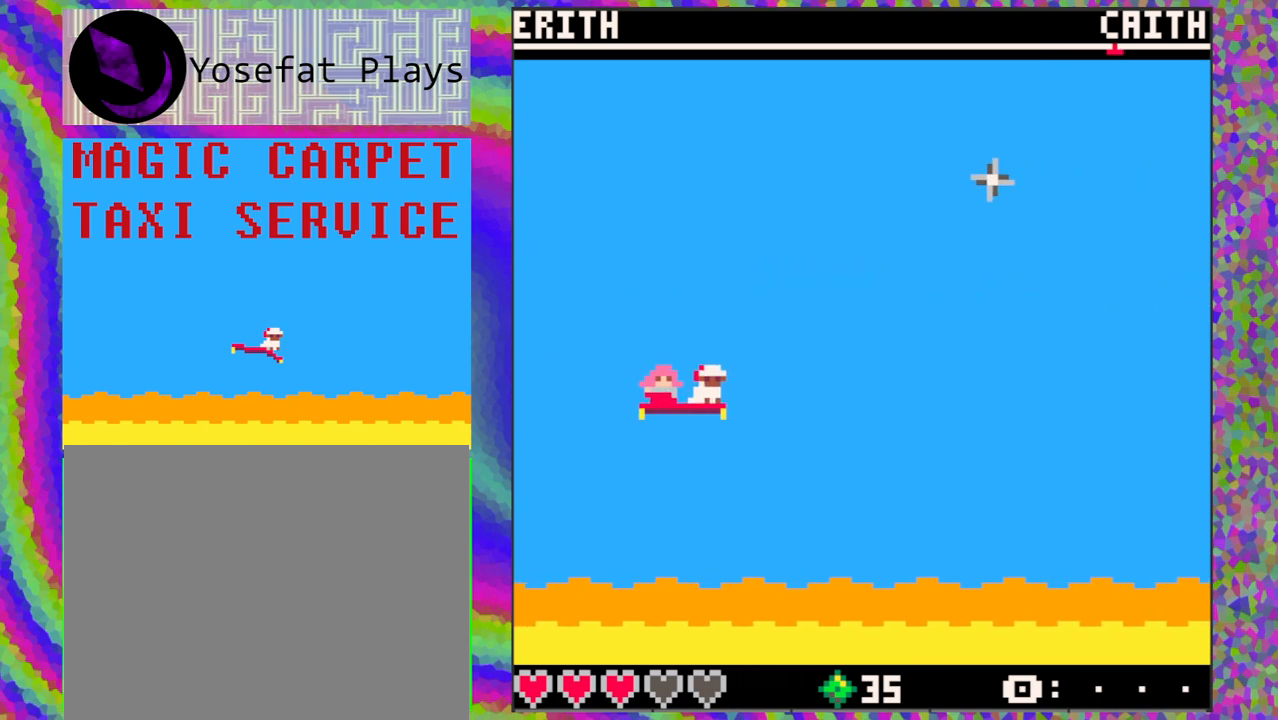
{"buttons": [], "left_stick": "center", "events": []}
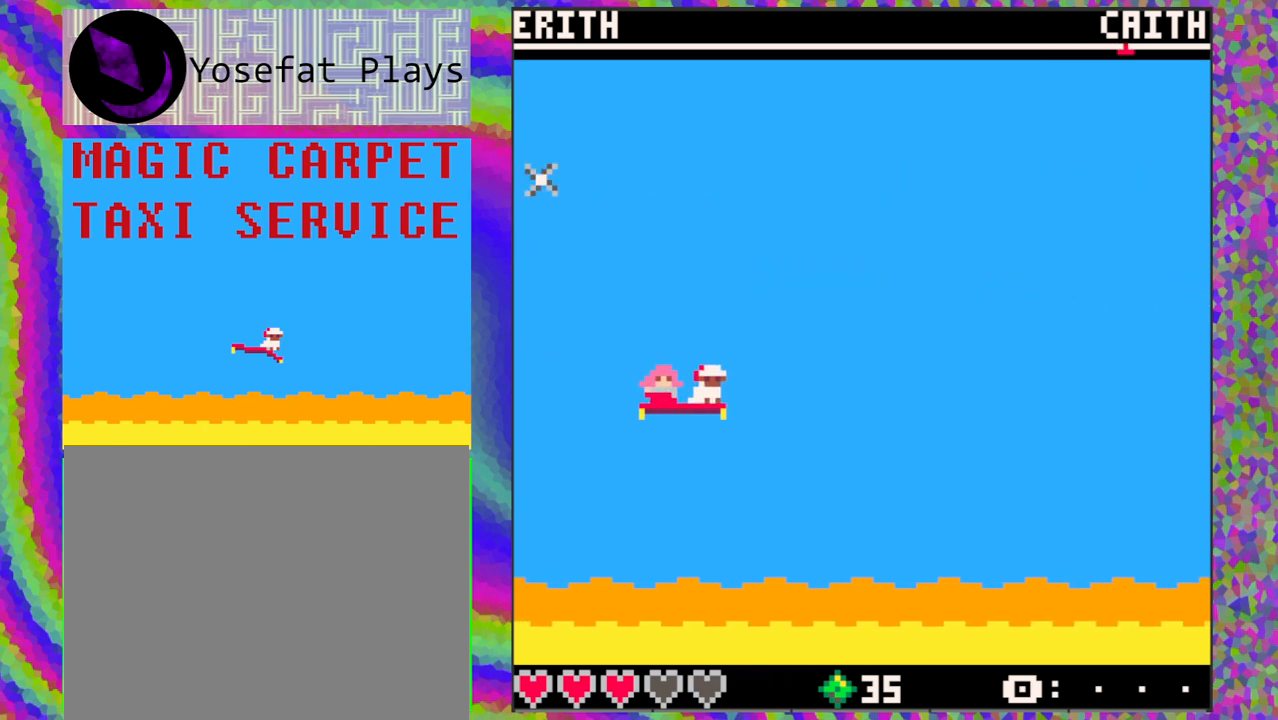
{"buttons": [], "left_stick": "center", "events": []}
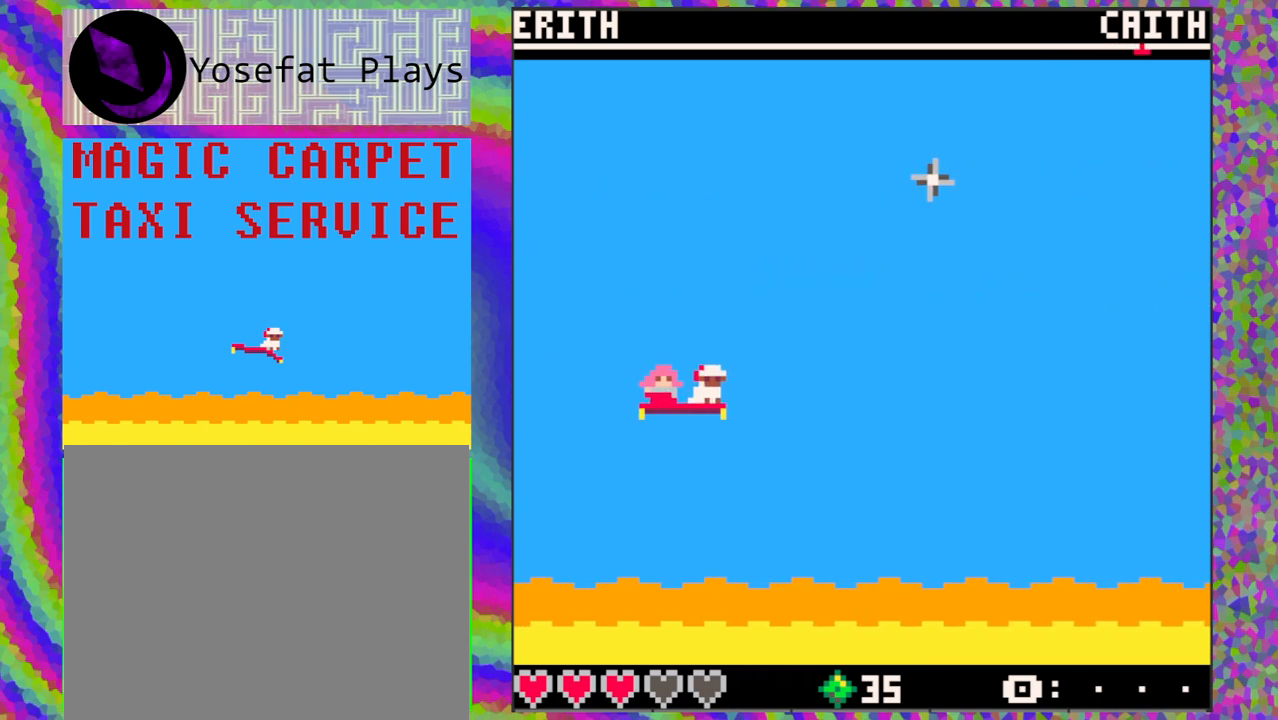
{"buttons": [], "left_stick": "center", "events": []}
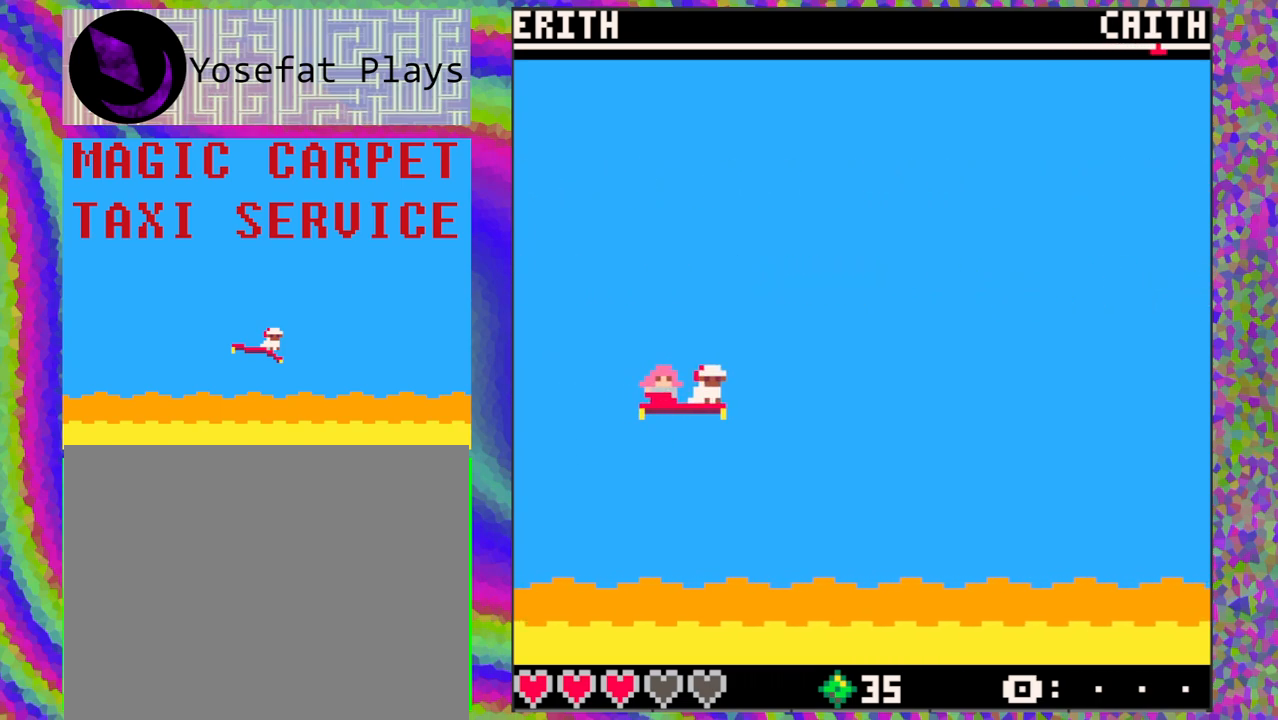
{"buttons": [], "left_stick": "center", "events": []}
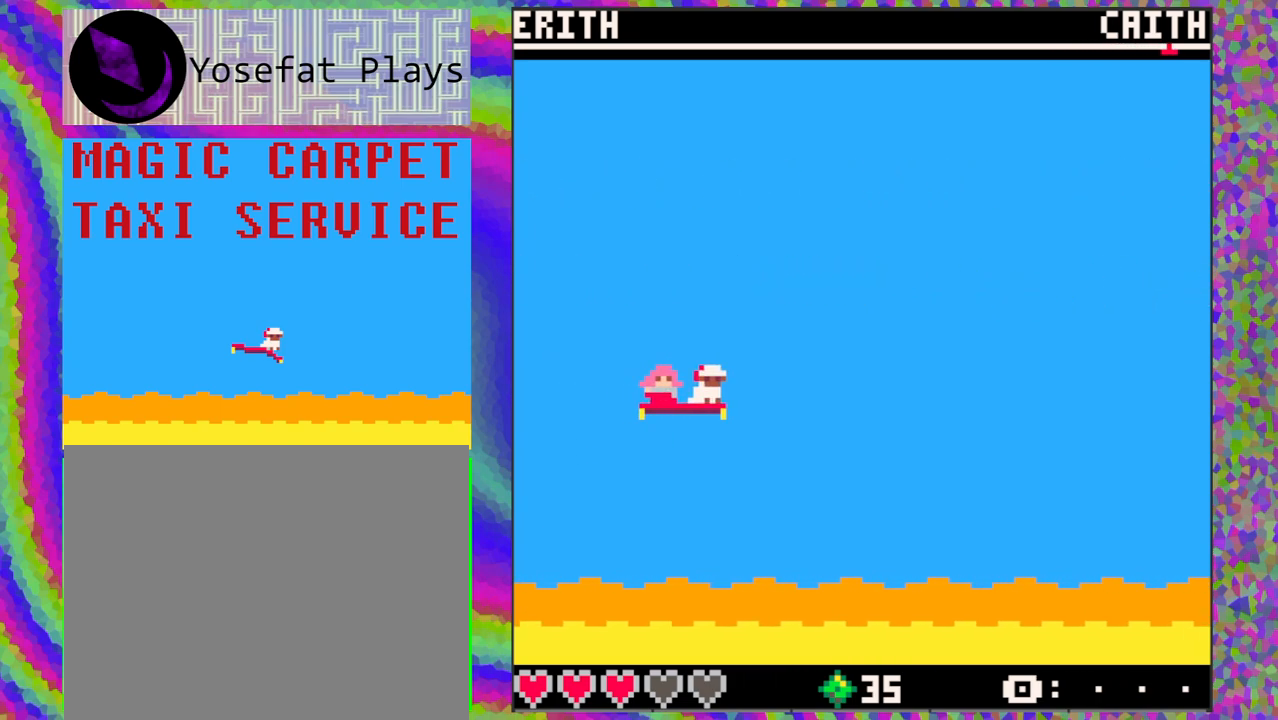
{"buttons": [], "left_stick": "center", "events": []}
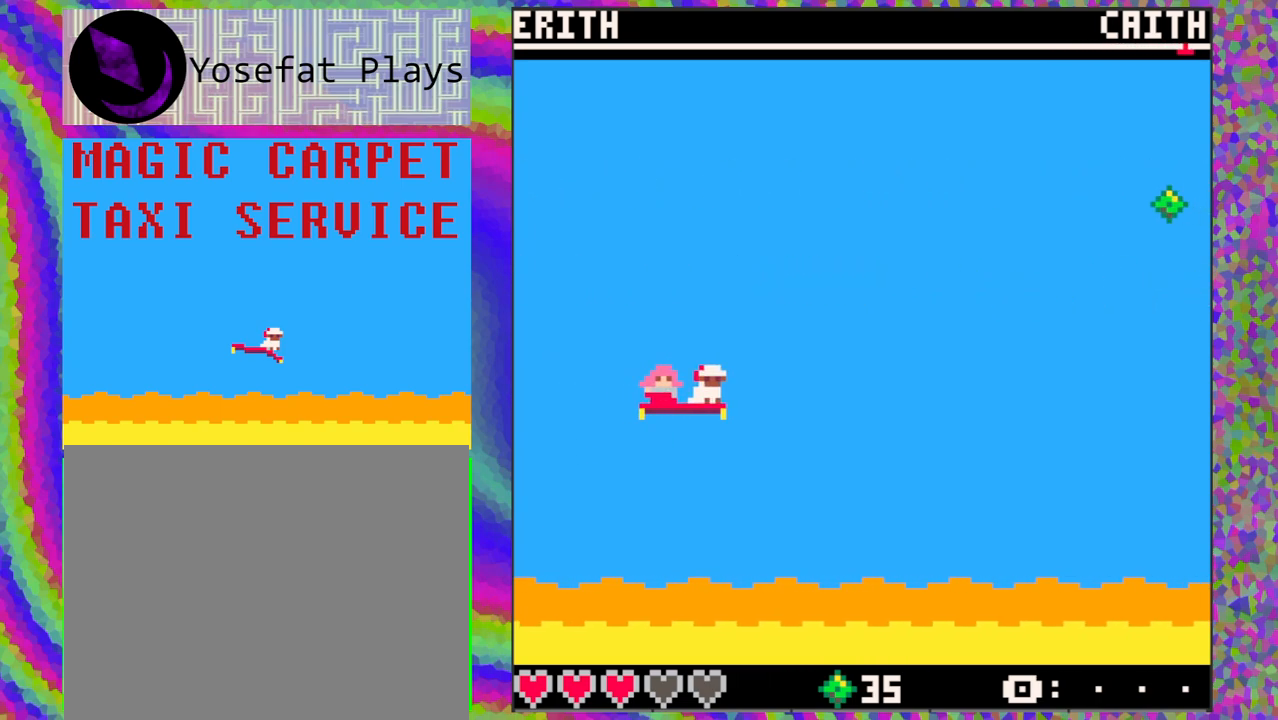
{"buttons": [], "left_stick": "center", "events": []}
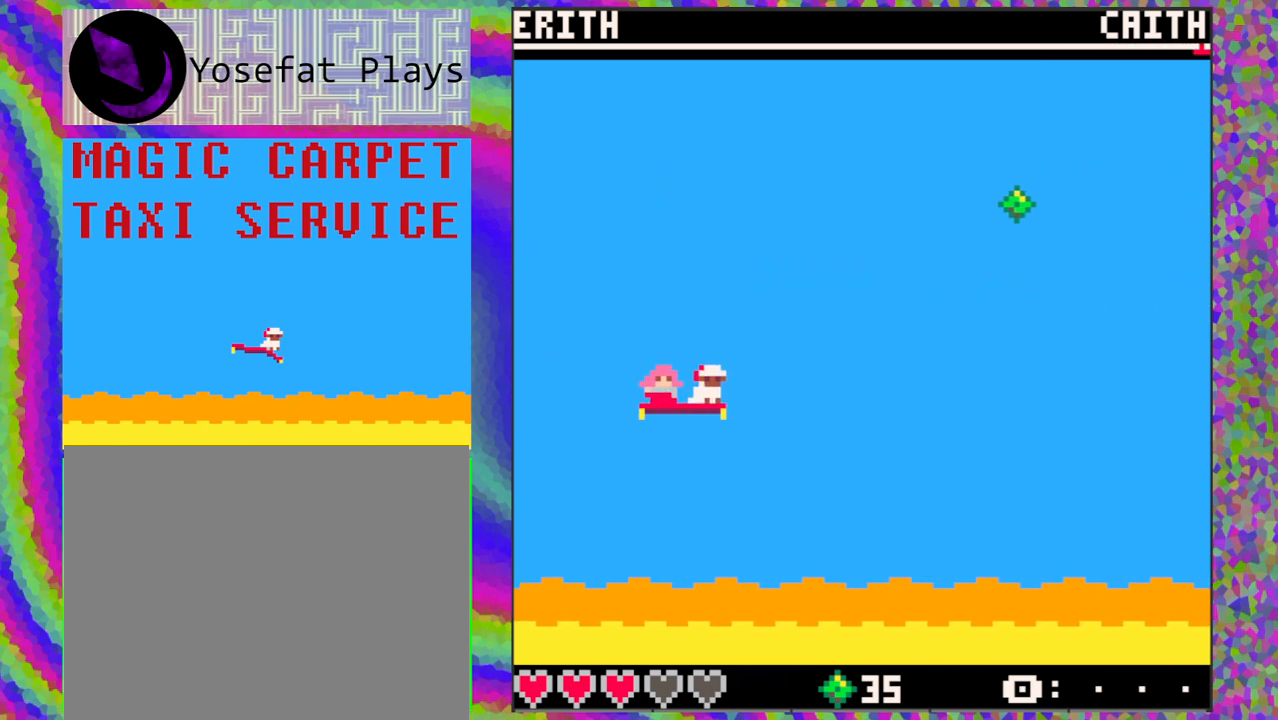
{"buttons": [], "left_stick": "center", "events": [[100, "DPAD_UP", "down"], [283, "DPAD_UP", "up"]]}
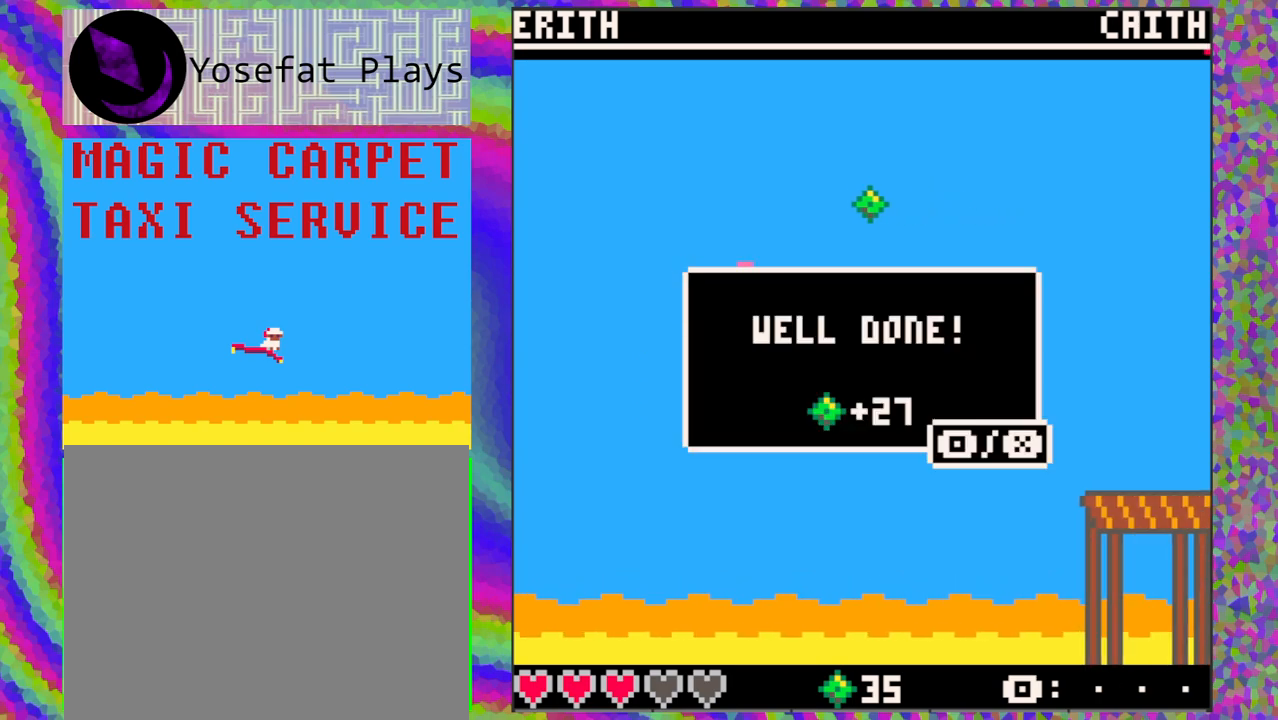
{"buttons": [], "left_stick": "center", "events": []}
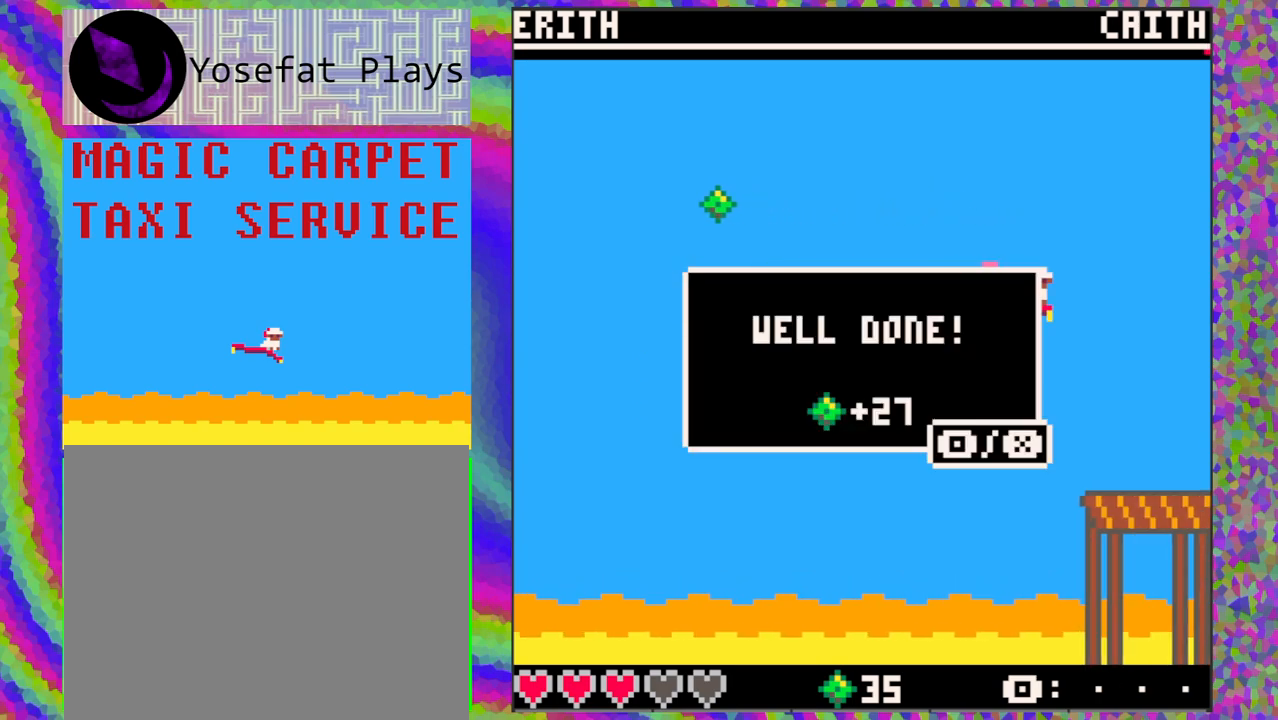
{"buttons": [], "left_stick": "center", "events": [[117, "B", "down"], [183, "B", "up"]]}
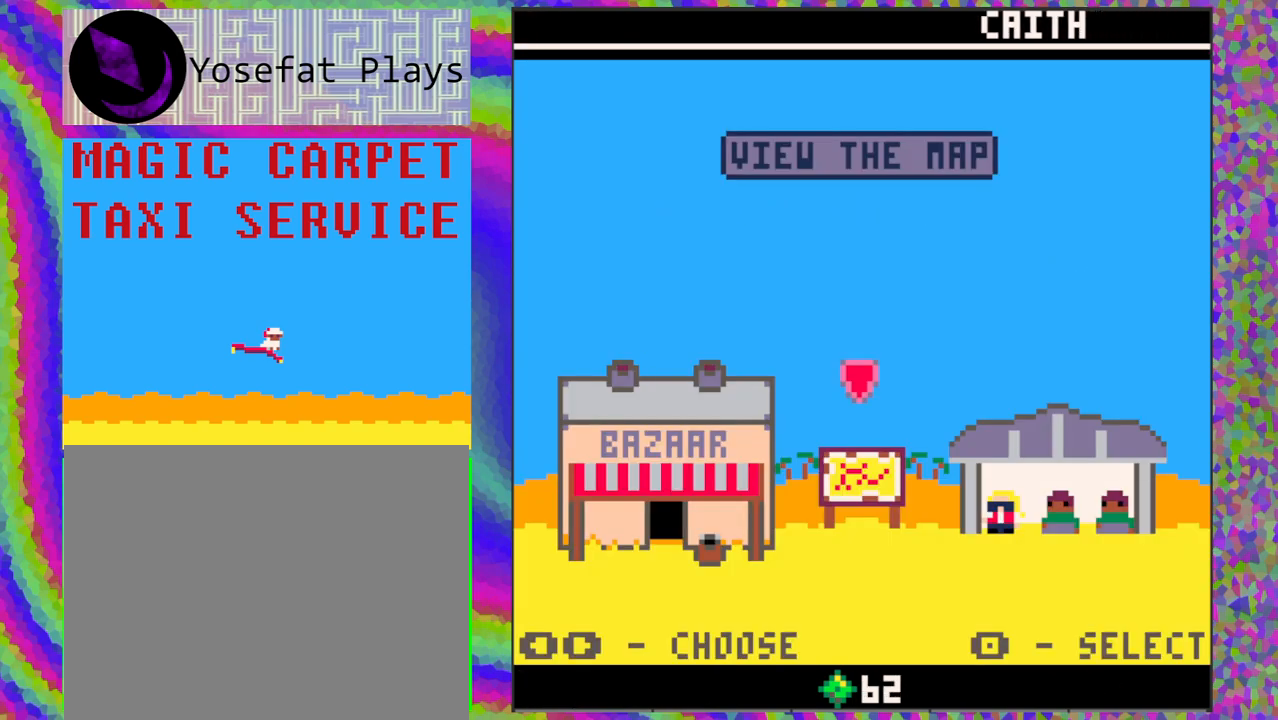
{"buttons": [], "left_stick": "center", "events": []}
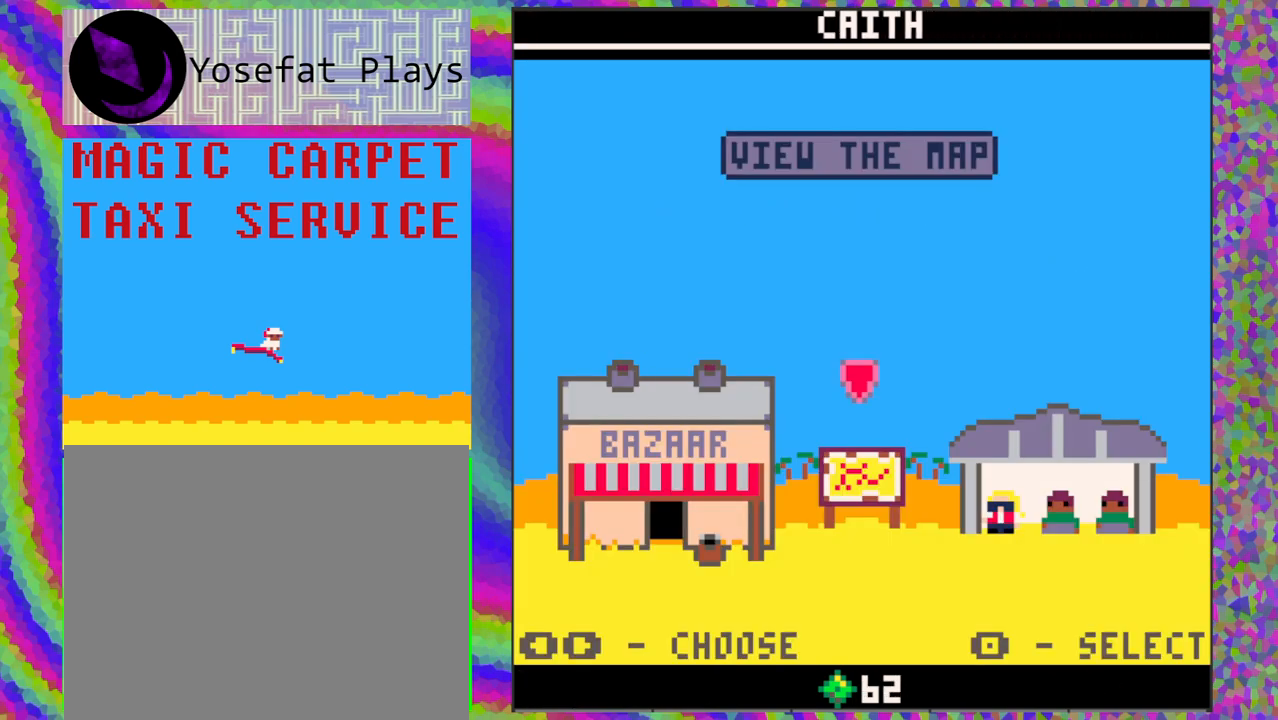
{"buttons": [], "left_stick": "center", "events": []}
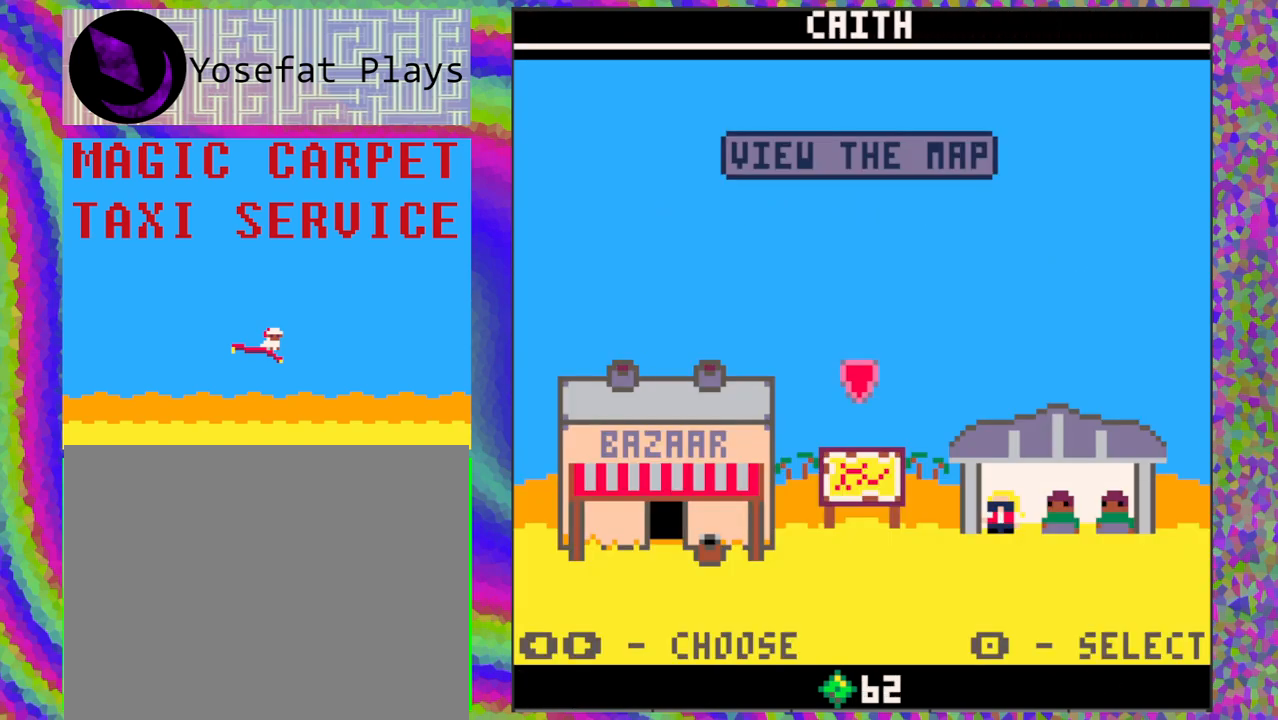
{"buttons": [], "left_stick": "center", "events": [[117, "DPAD_LEFT", "down"], [217, "DPAD_LEFT", "up"], [317, "B", "down"], [417, "B", "up"]]}
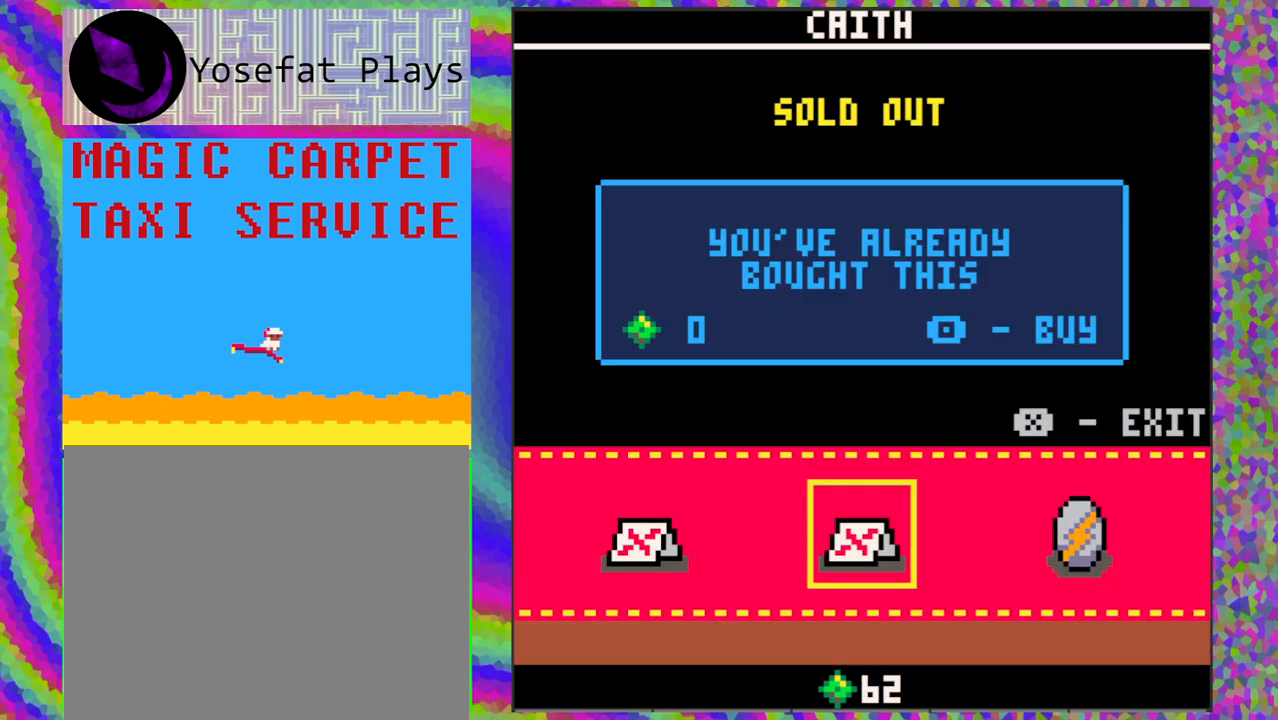
{"buttons": [], "left_stick": "center", "events": []}
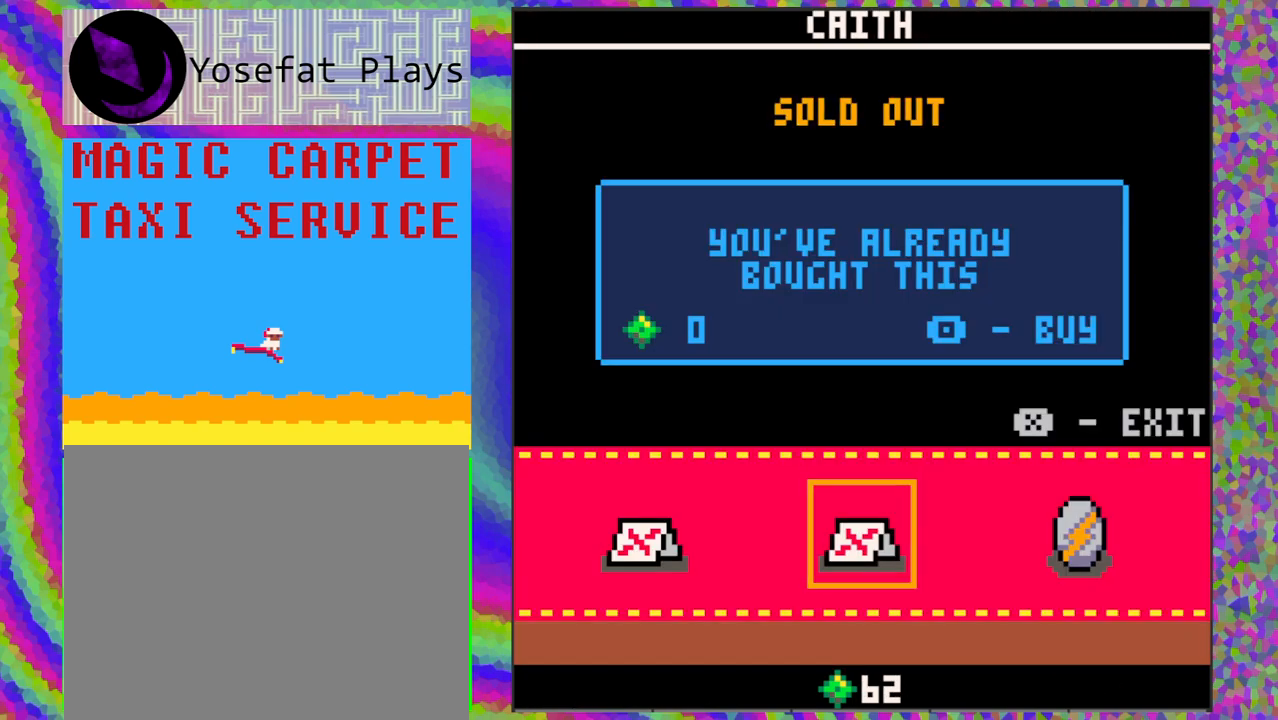
{"buttons": [], "left_stick": "center", "events": [[200, "X", "down"], [300, "X", "up"]]}